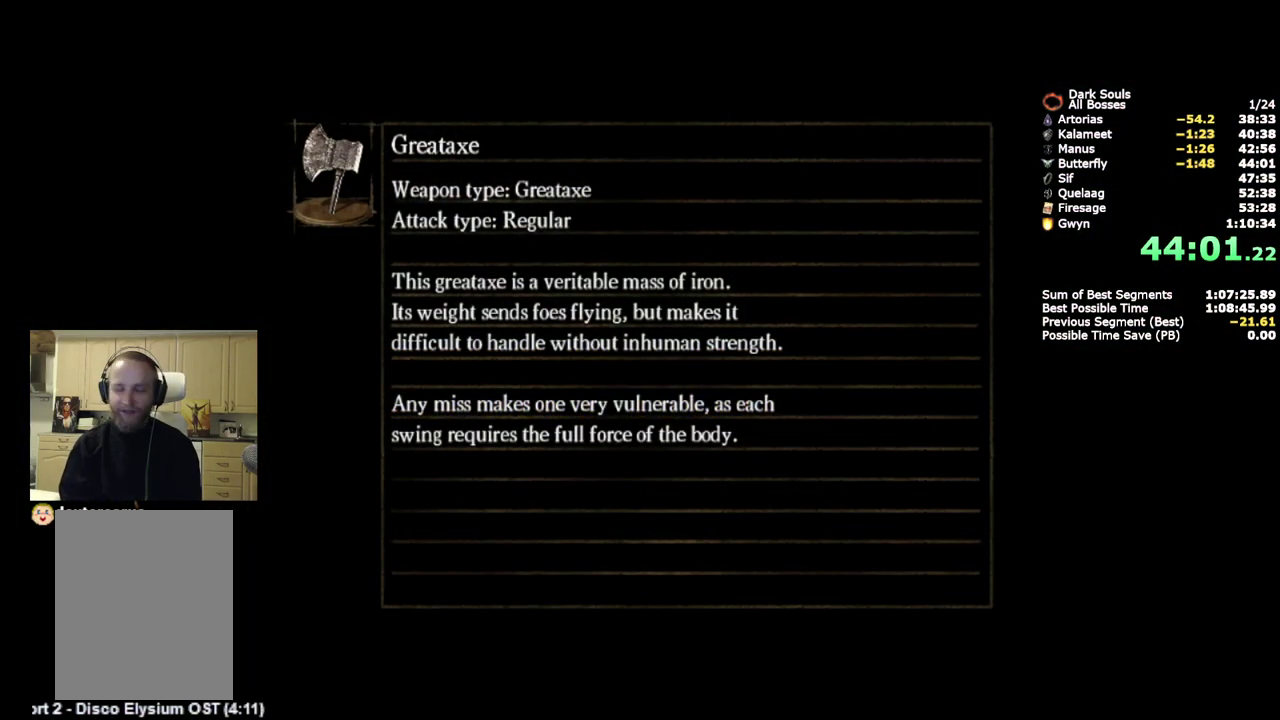
Gameplay with a controller (PlayStation layout); each line is a JSON object with the inputs held at the frame after it. "events" lists button and stick changes between this image and that frame as [ms after this image, input, new state], when the widget could be followed in between. Not read: L1 R1.
{"buttons": [], "left_stick": "up", "right_stick": "center", "events": [[350, "left_stick", "up"]]}
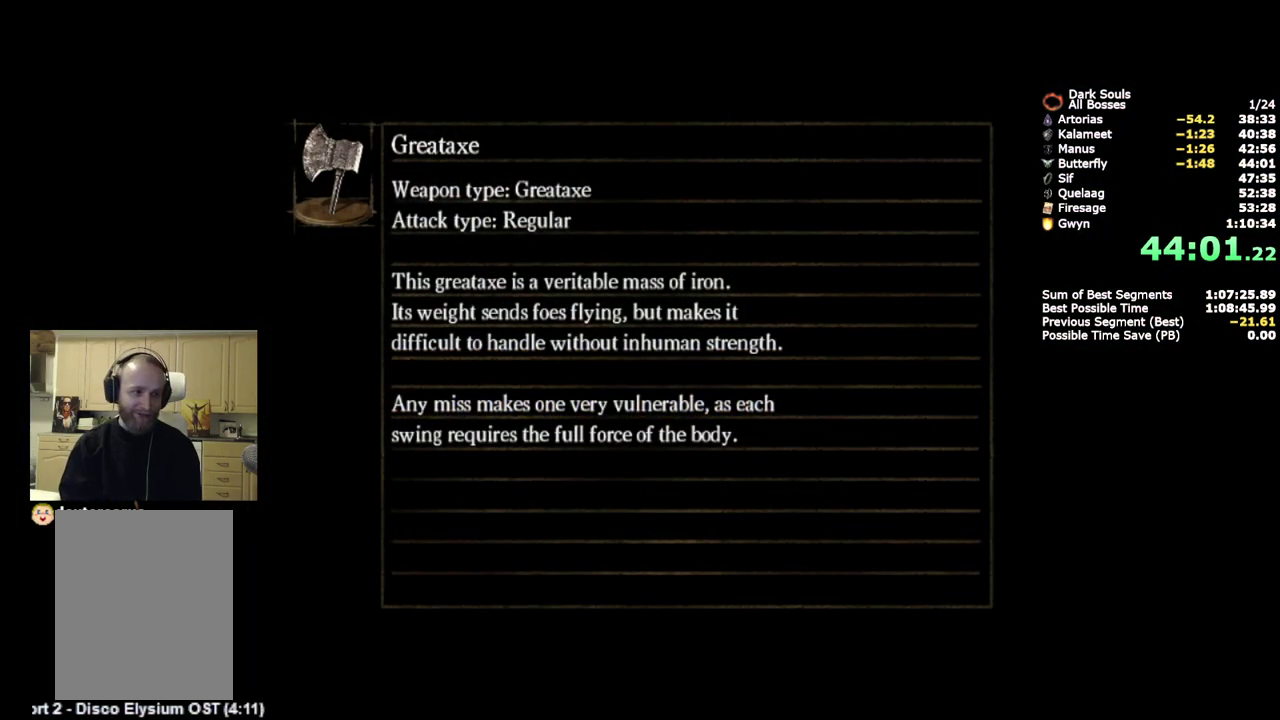
{"buttons": [], "left_stick": "up", "right_stick": "center", "events": []}
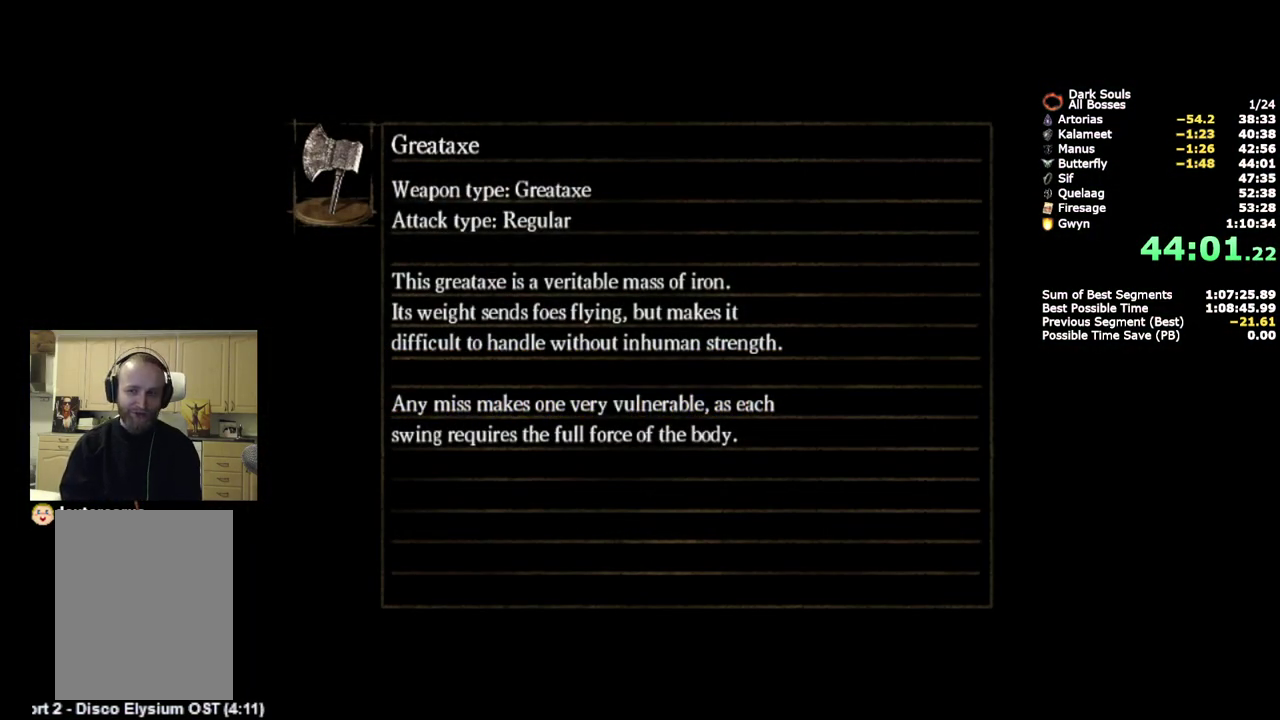
{"buttons": [], "left_stick": "up", "right_stick": "center", "events": []}
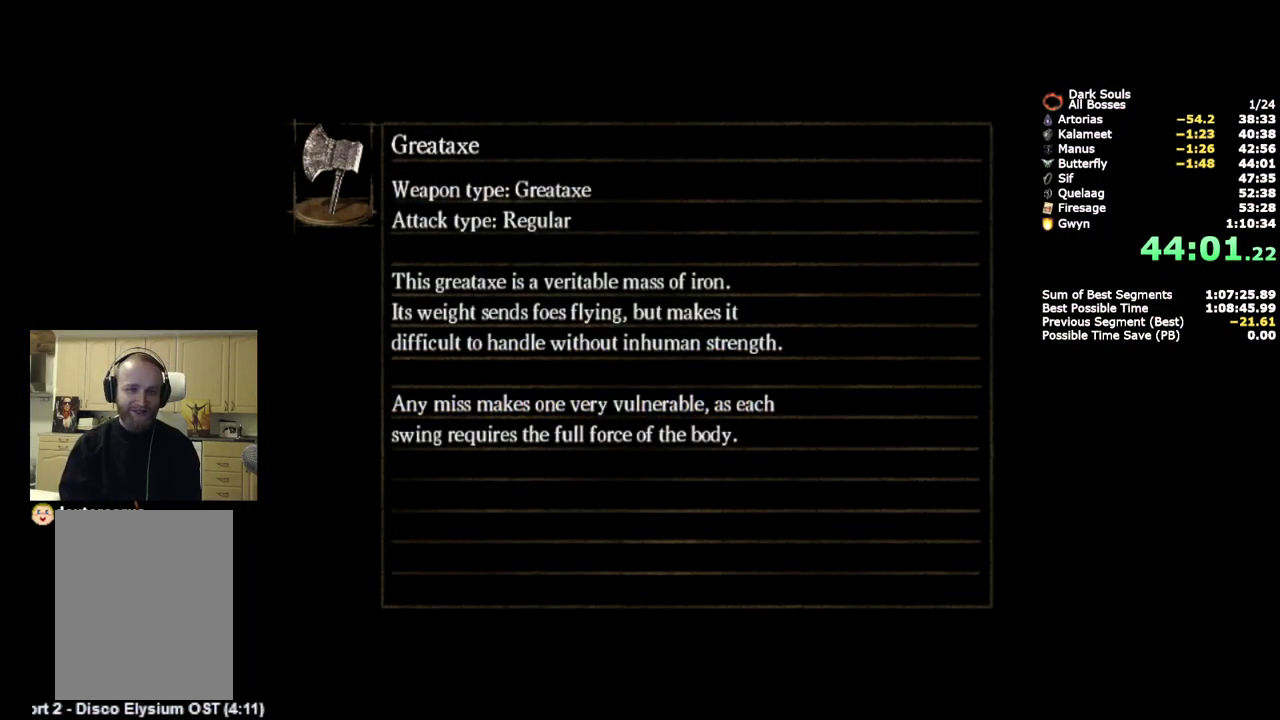
{"buttons": [], "left_stick": "up", "right_stick": "center", "events": []}
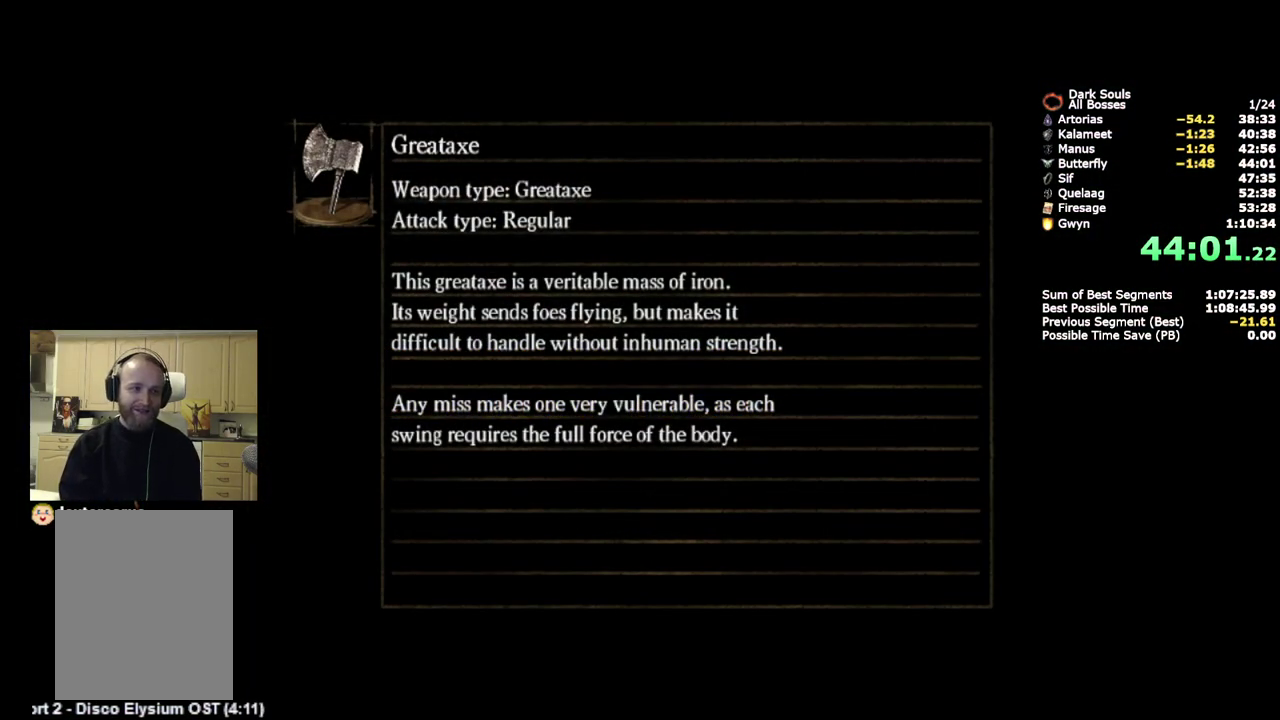
{"buttons": ["START"], "left_stick": "up", "right_stick": "center", "events": [[400, "START", "down"]]}
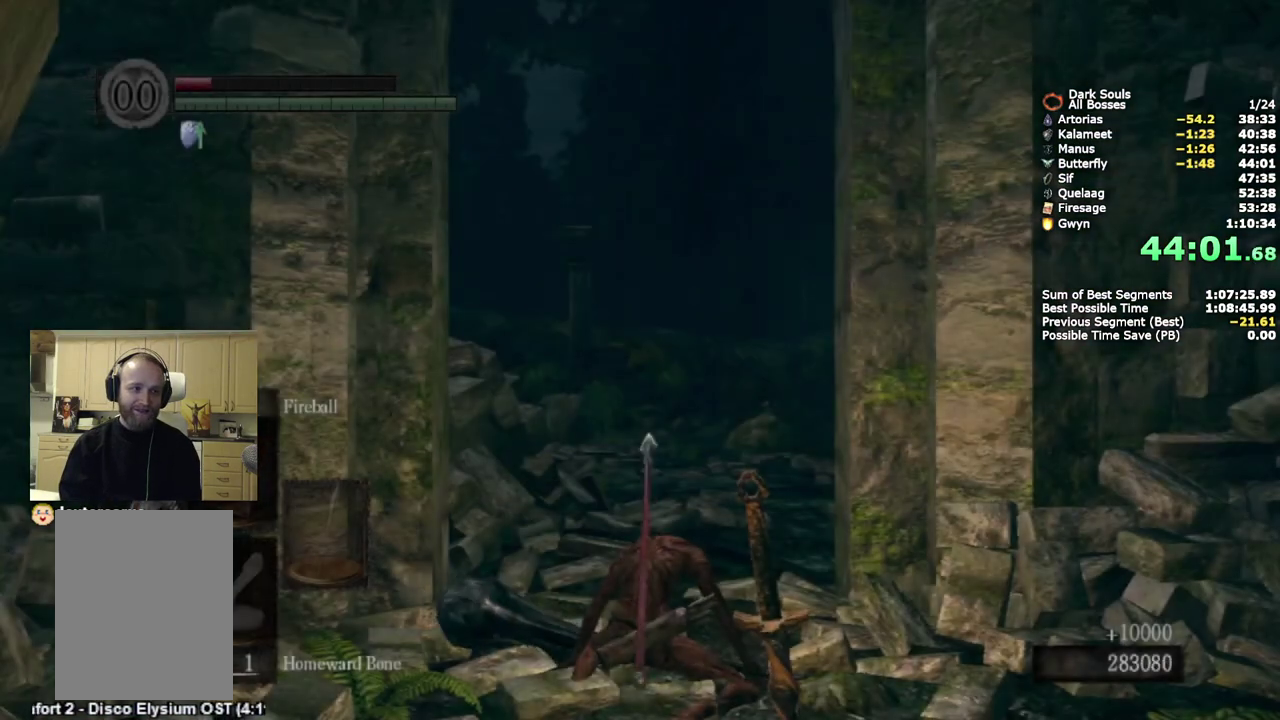
{"buttons": ["DPAD_DOWN"], "left_stick": "up", "right_stick": "center", "events": [[17, "START", "up"], [300, "CROSS", "down"], [433, "CROSS", "up"], [483, "DPAD_DOWN", "down"]]}
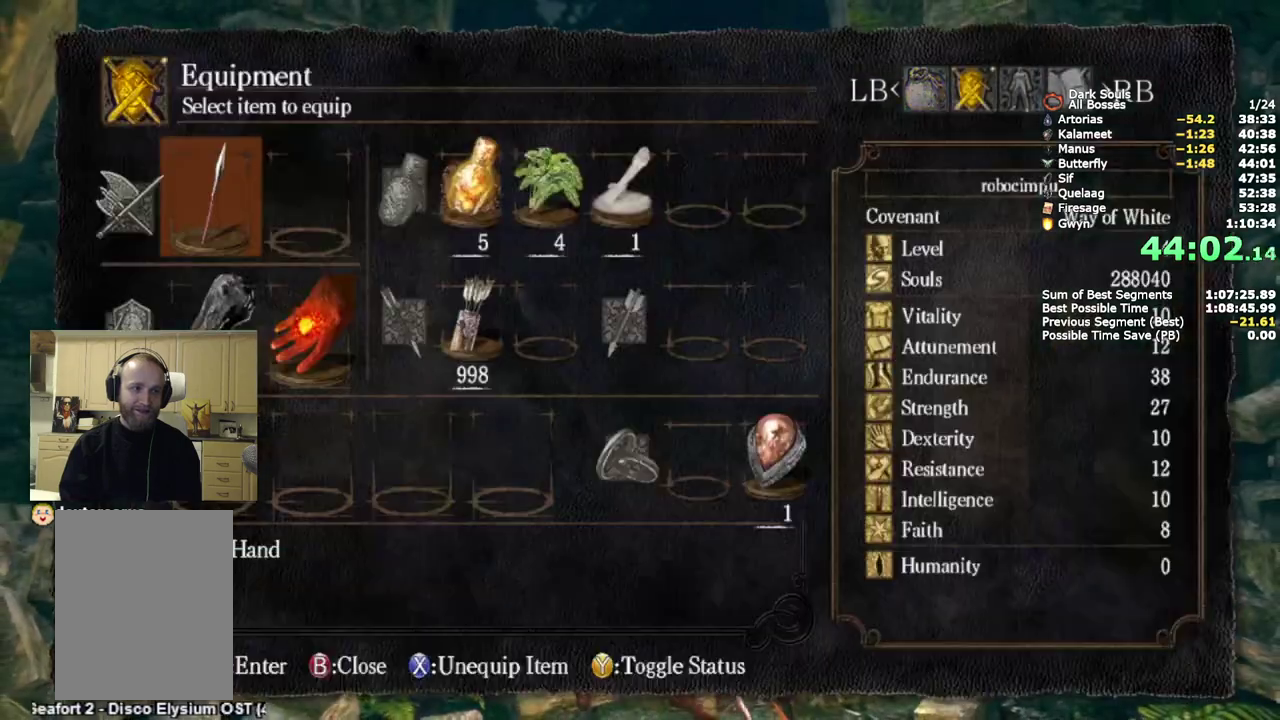
{"buttons": [], "left_stick": "up", "right_stick": "center", "events": [[100, "DPAD_DOWN", "up"], [117, "CROSS", "down"], [217, "DPAD_DOWN", "down"], [250, "CROSS", "up"], [283, "DPAD_DOWN", "up"], [333, "CROSS", "down"], [450, "CROSS", "up"]]}
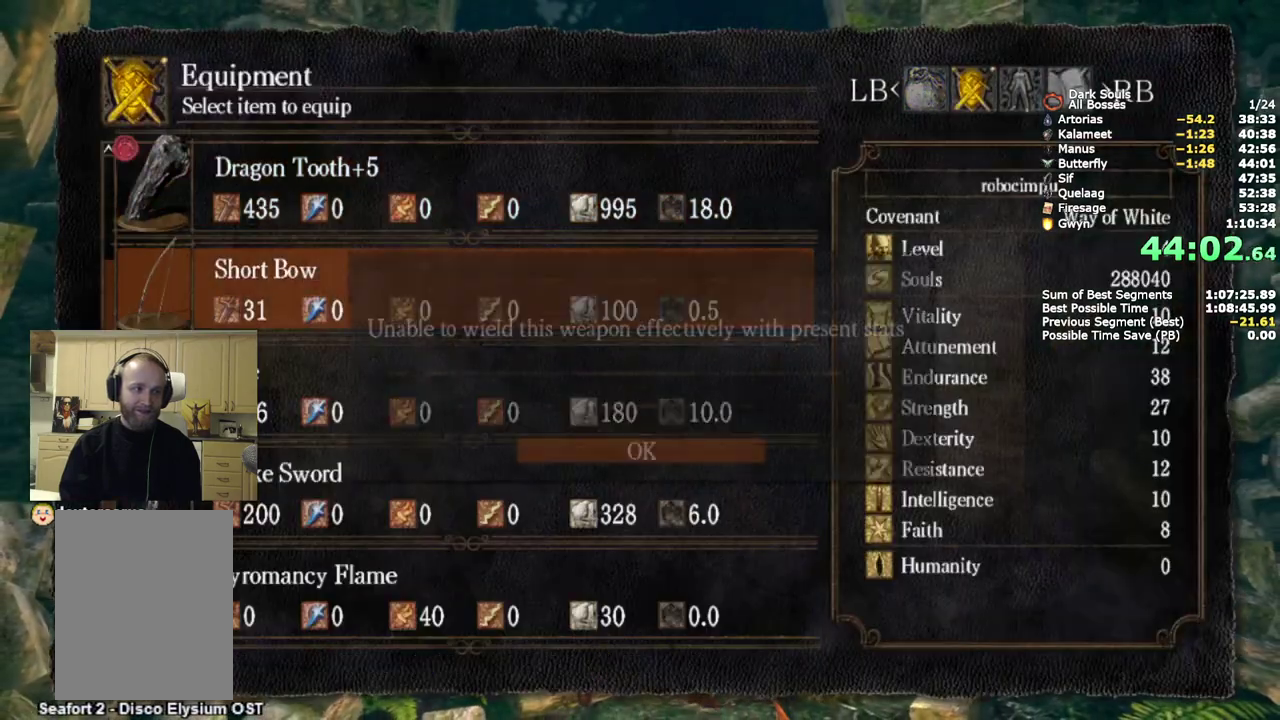
{"buttons": ["CIRCLE"], "left_stick": "up", "right_stick": "center", "events": [[50, "START", "down"], [150, "START", "up"], [317, "CIRCLE", "down"], [333, "L2", "down"], [500, "L2", "up"]]}
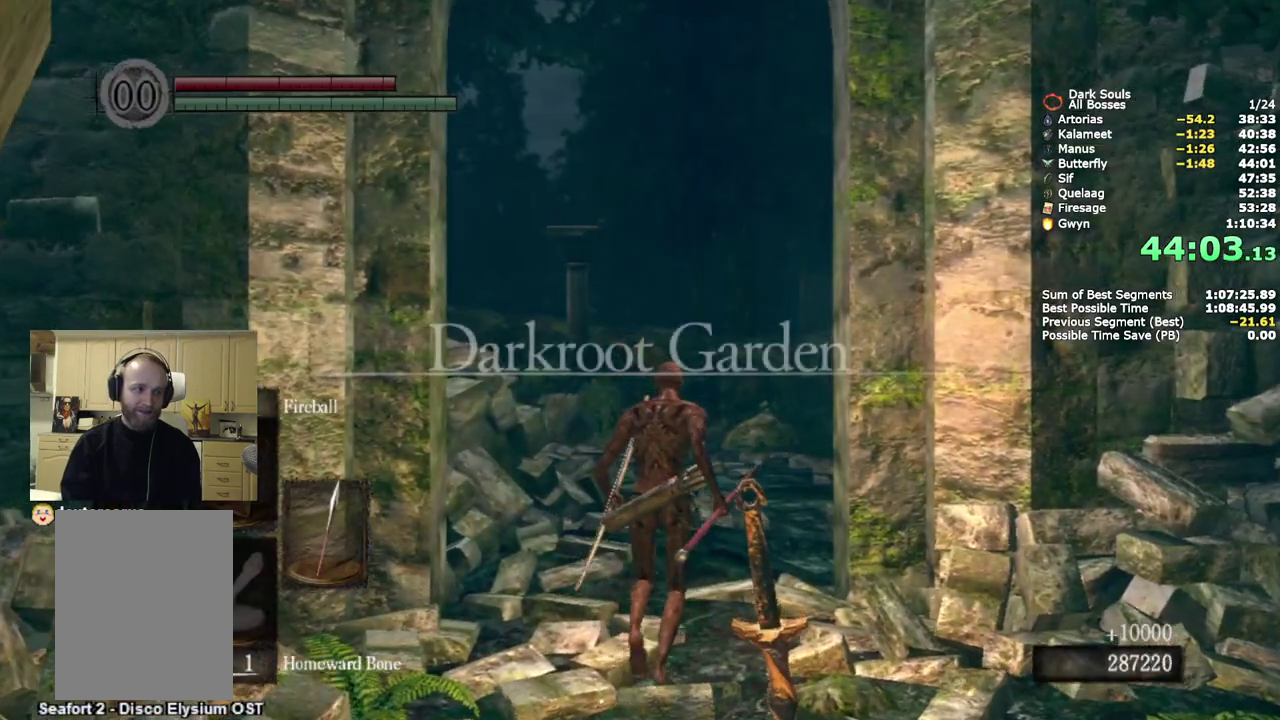
{"buttons": ["CIRCLE"], "left_stick": "up", "right_stick": "down", "events": [[83, "L2", "down"], [233, "L2", "up"], [300, "L2", "down"], [433, "L2", "up"], [433, "right_stick", "down"]]}
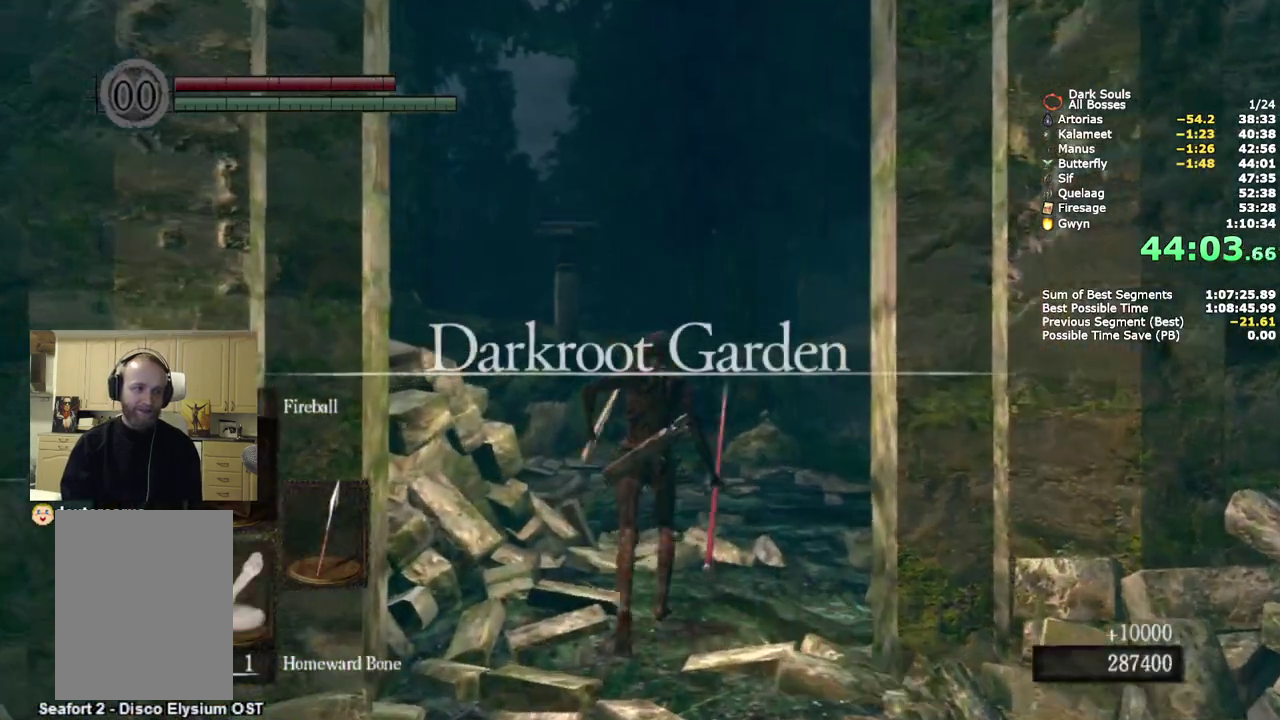
{"buttons": ["CIRCLE"], "left_stick": "up", "right_stick": "down-left", "events": [[483, "right_stick", "down-left"]]}
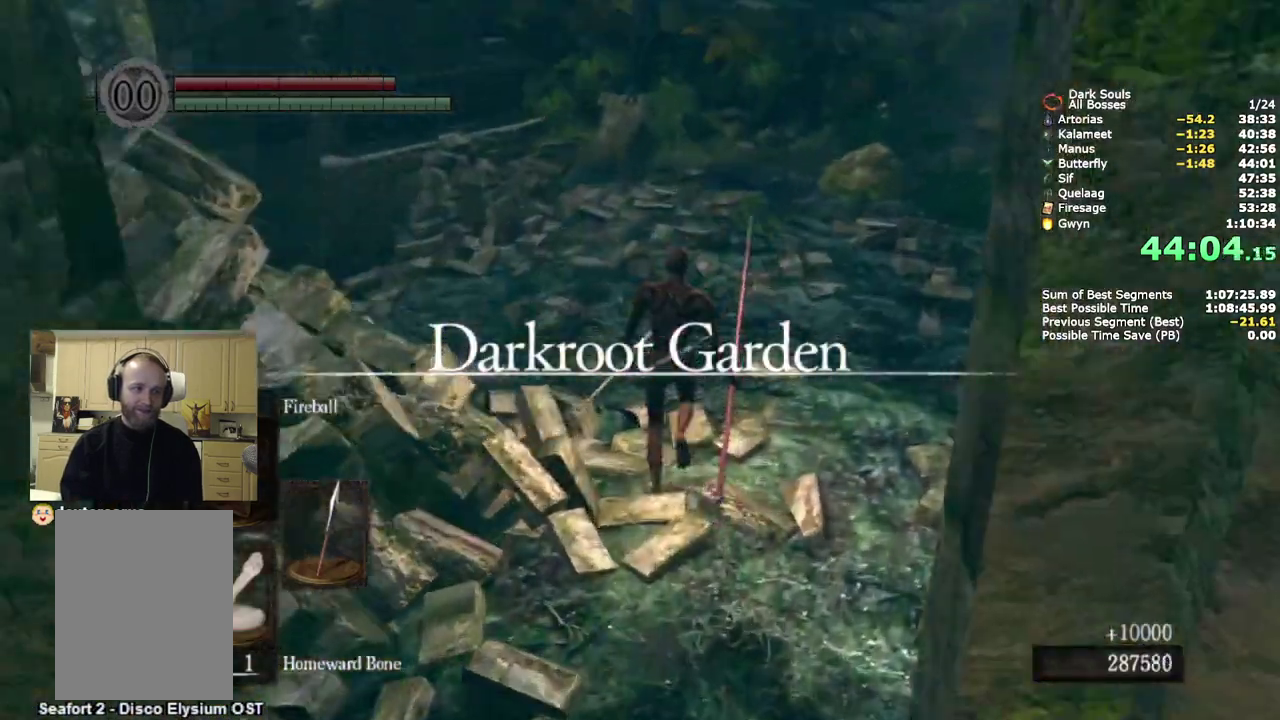
{"buttons": ["CIRCLE"], "left_stick": "up", "right_stick": "down-left"}
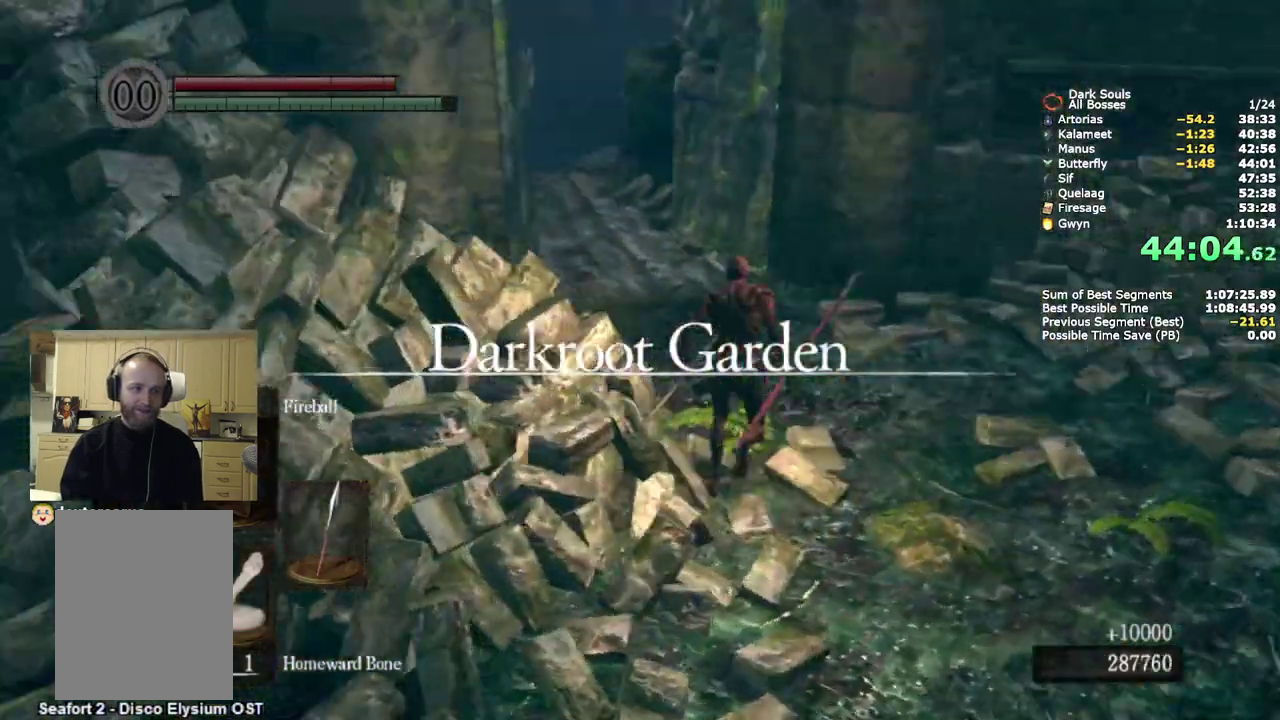
{"buttons": ["CIRCLE"], "left_stick": "up", "right_stick": "center"}
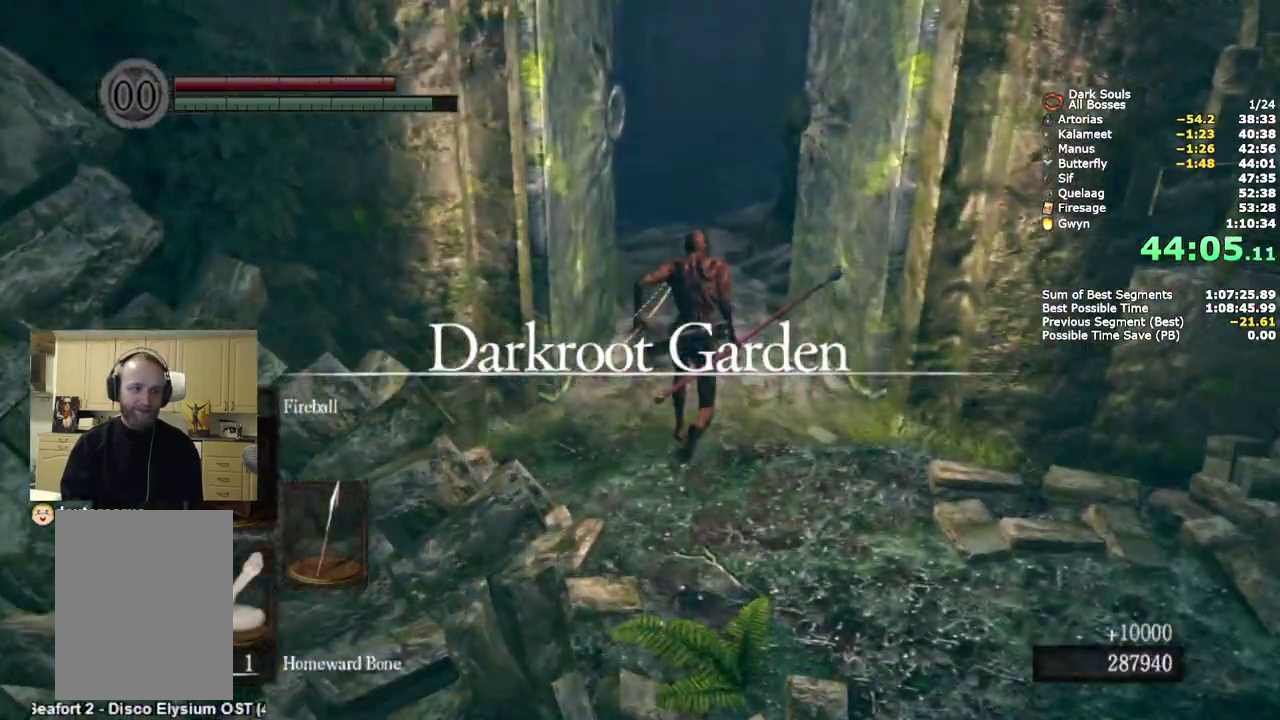
{"buttons": ["CIRCLE"], "left_stick": "up", "right_stick": "center", "events": []}
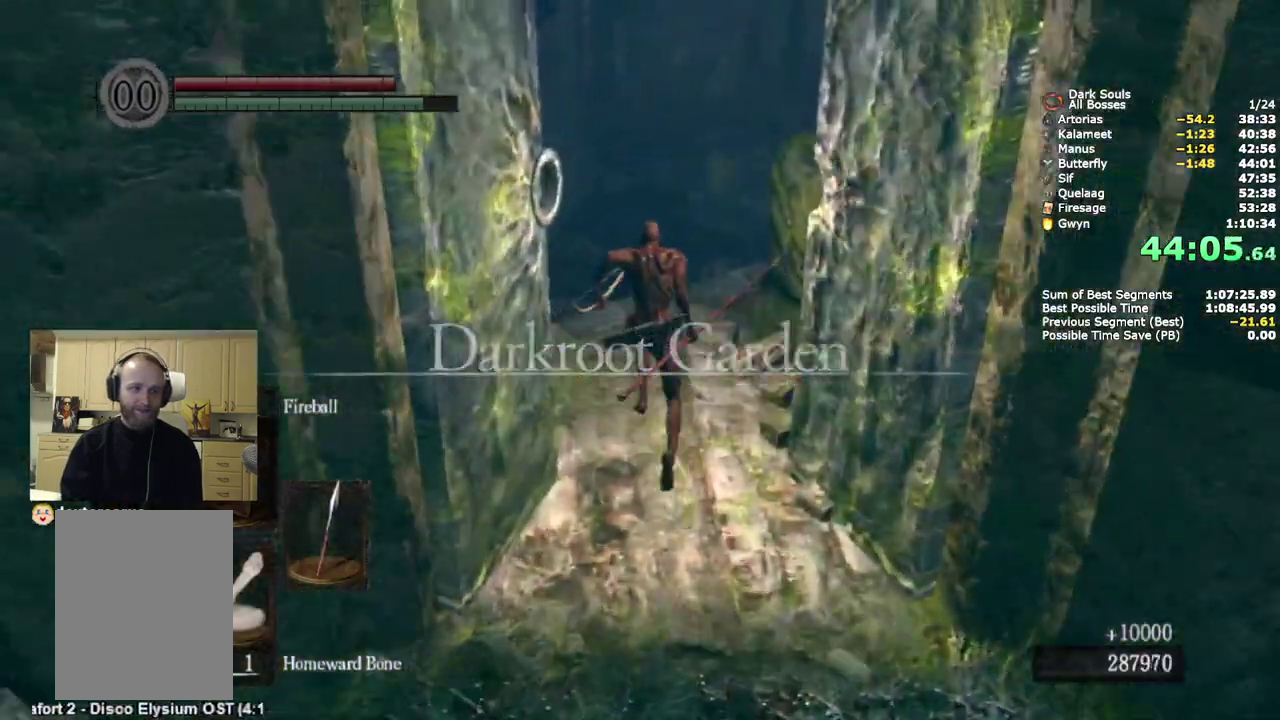
{"buttons": ["CIRCLE"], "left_stick": "up", "right_stick": "left", "events": [[67, "right_stick", "left"]]}
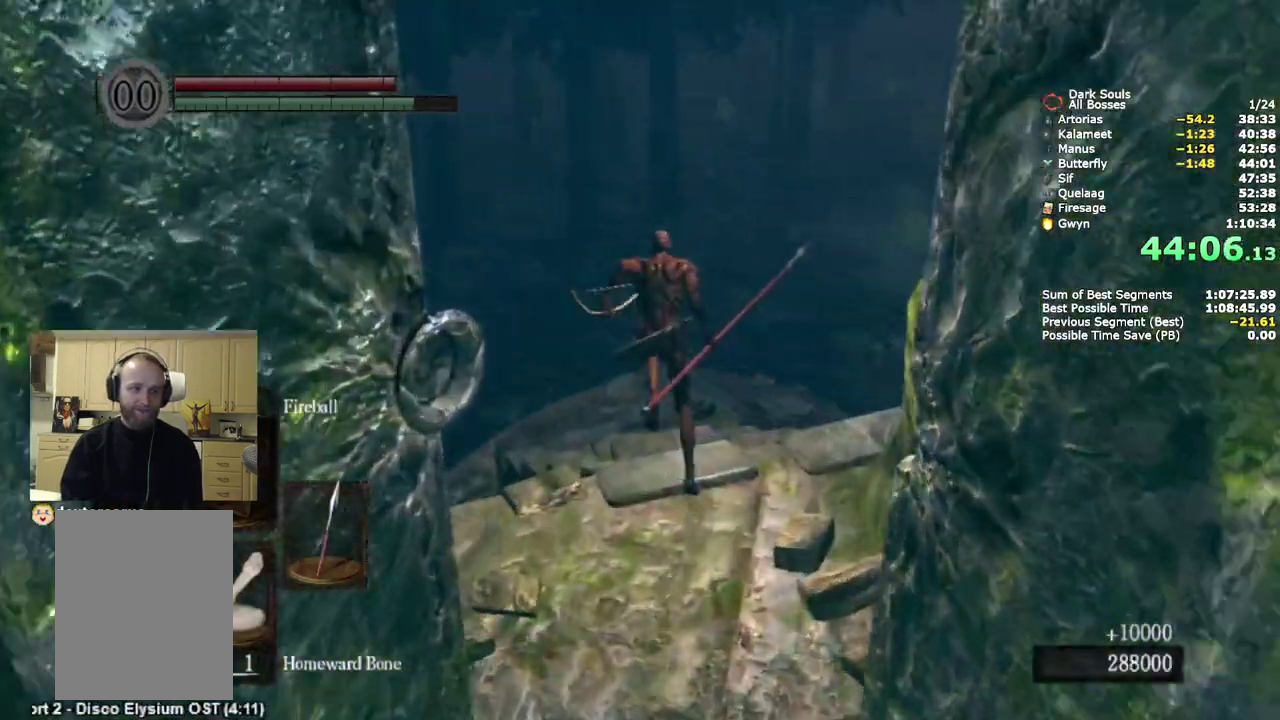
{"buttons": ["CIRCLE"], "left_stick": "up", "right_stick": "center", "events": [[233, "right_stick", "center"]]}
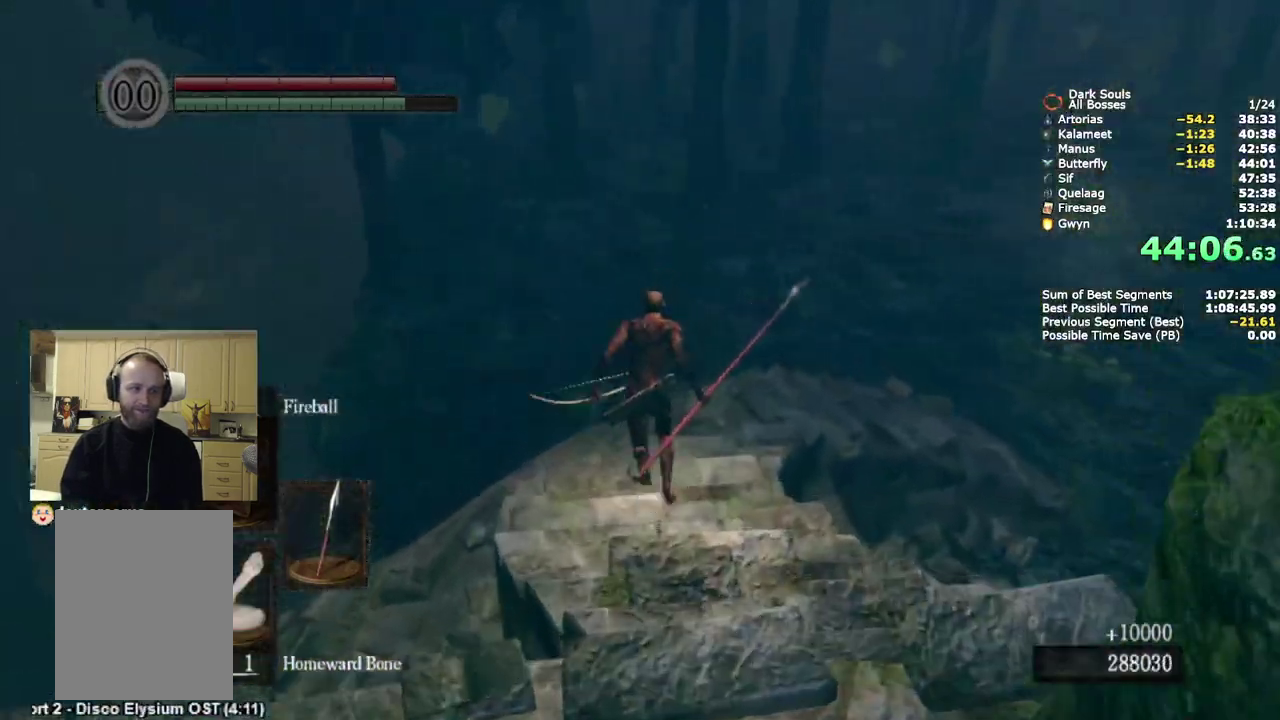
{"buttons": ["CIRCLE"], "left_stick": "up", "right_stick": "center", "events": []}
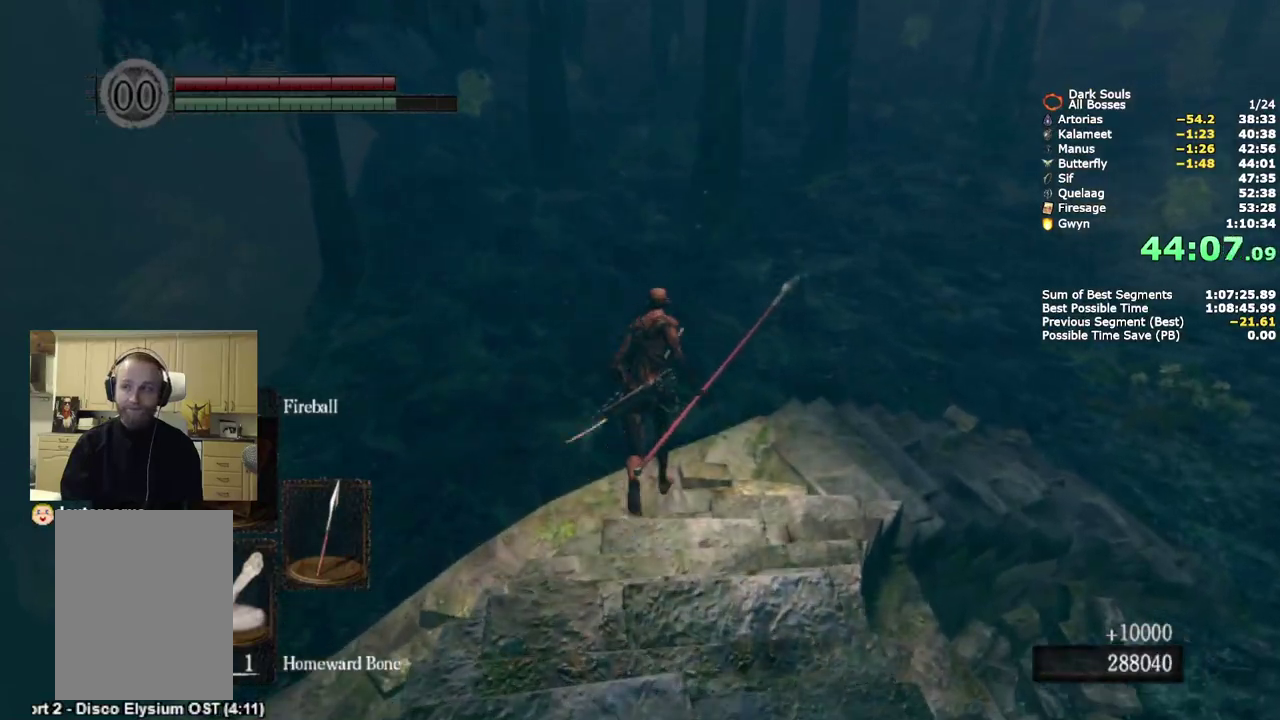
{"buttons": [], "left_stick": "up", "right_stick": "center", "events": [[367, "CIRCLE", "up"]]}
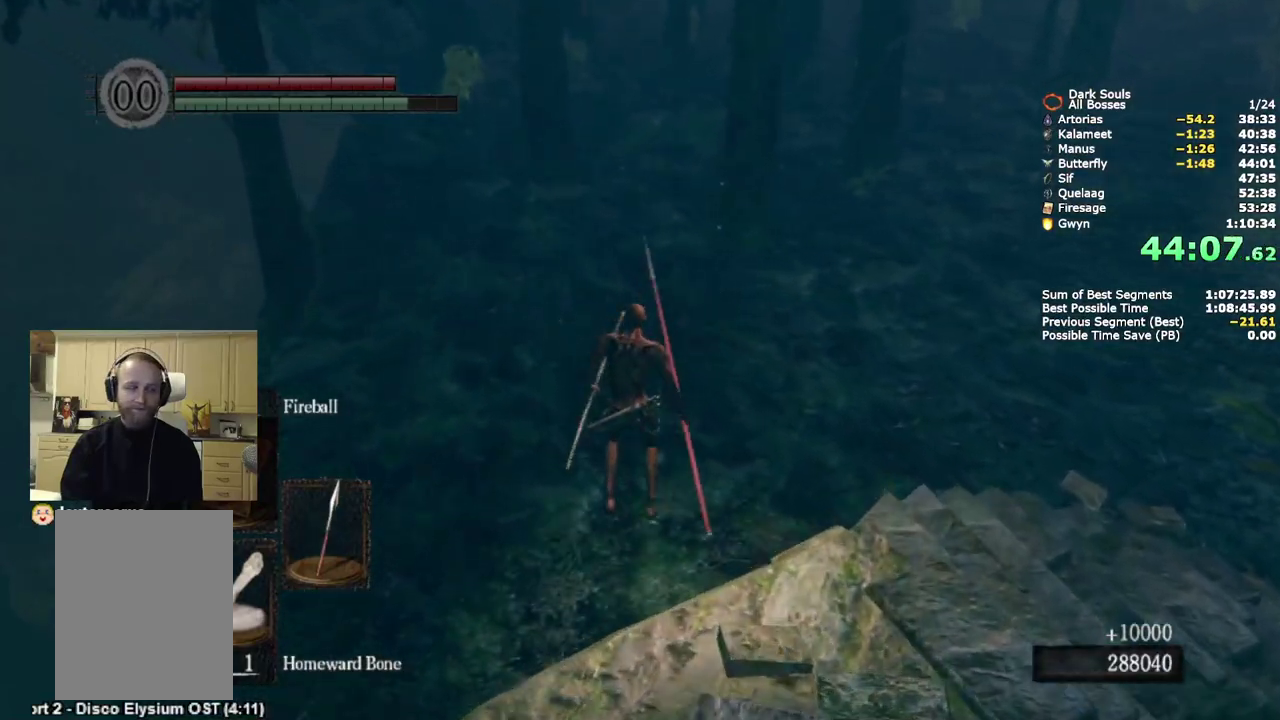
{"buttons": ["CIRCLE"], "left_stick": "up", "right_stick": "center", "events": [[183, "CIRCLE", "down"], [267, "CIRCLE", "up"], [333, "CIRCLE", "down"]]}
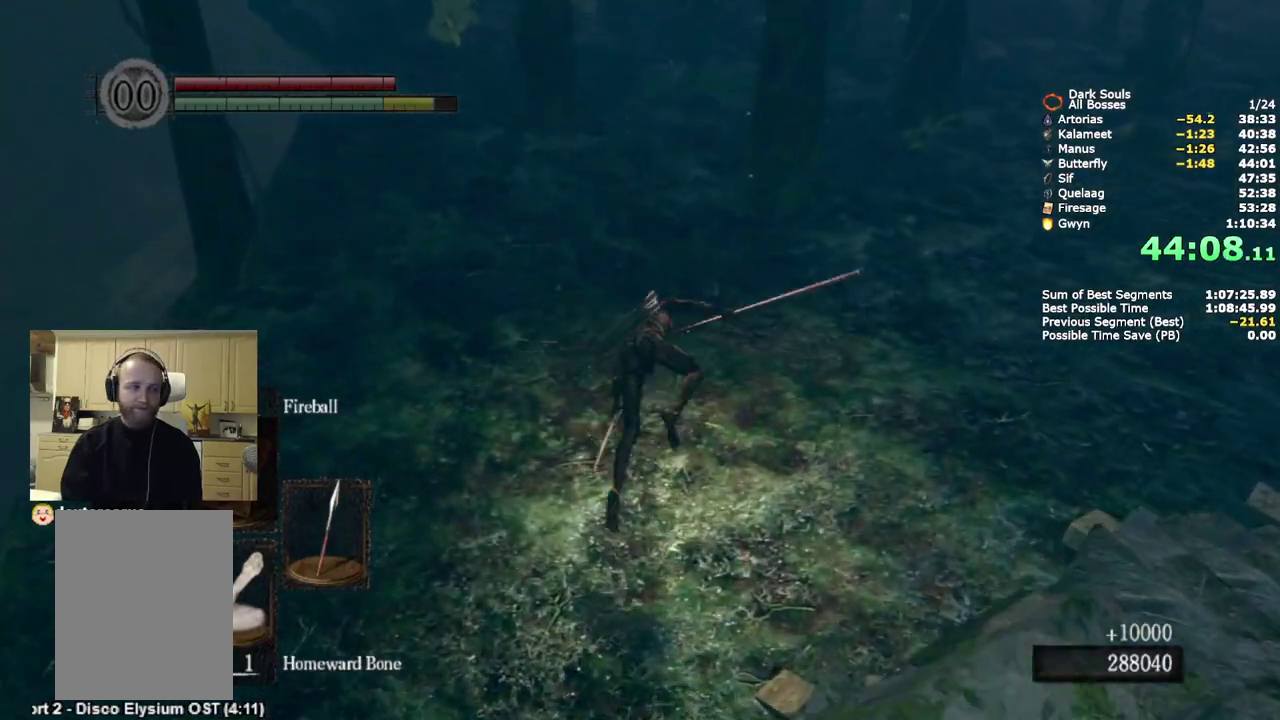
{"buttons": ["CIRCLE"], "left_stick": "up", "right_stick": "center", "events": []}
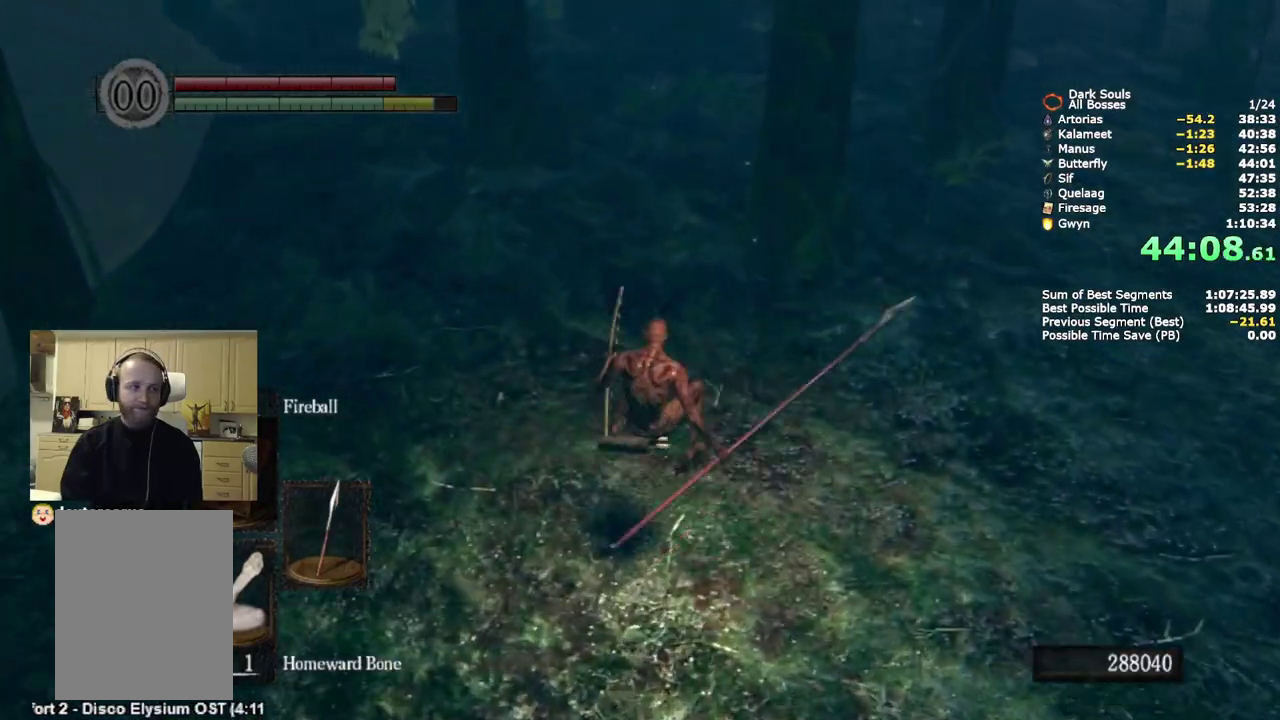
{"buttons": ["CIRCLE", "L2"], "left_stick": "up", "right_stick": "center", "events": [[17, "L2", "down"], [167, "L2", "up"], [233, "L2", "down"]]}
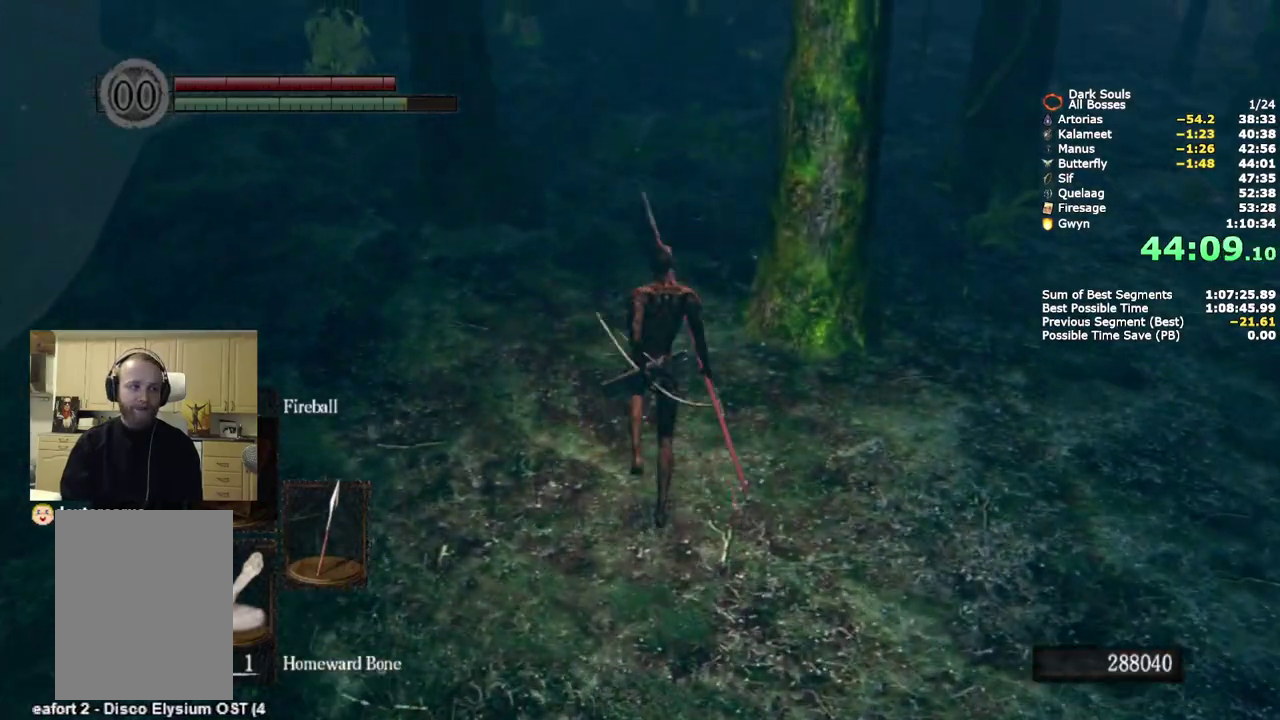
{"buttons": ["CIRCLE"], "left_stick": "up", "right_stick": "center", "events": [[83, "L2", "up"]]}
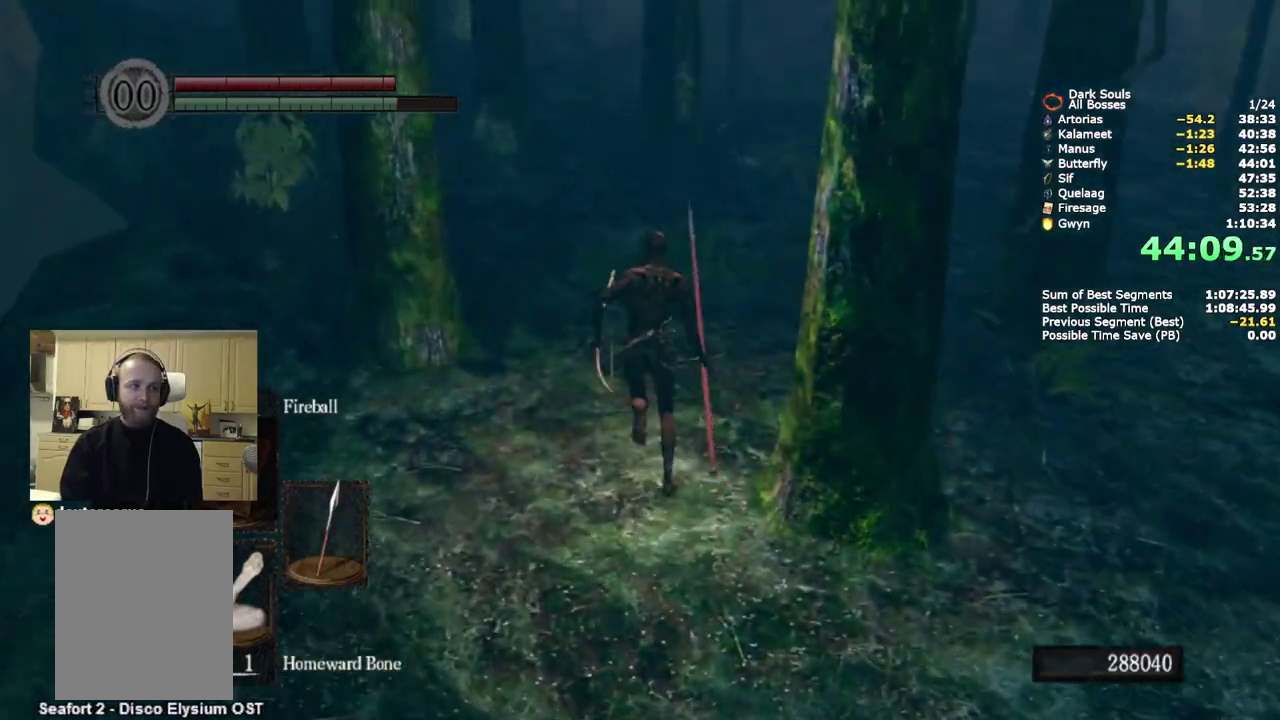
{"buttons": ["CIRCLE"], "left_stick": "up", "right_stick": "center", "events": [[133, "right_stick", "down-left"], [167, "R3", "down"], [250, "R3", "up"], [250, "right_stick", "center"]]}
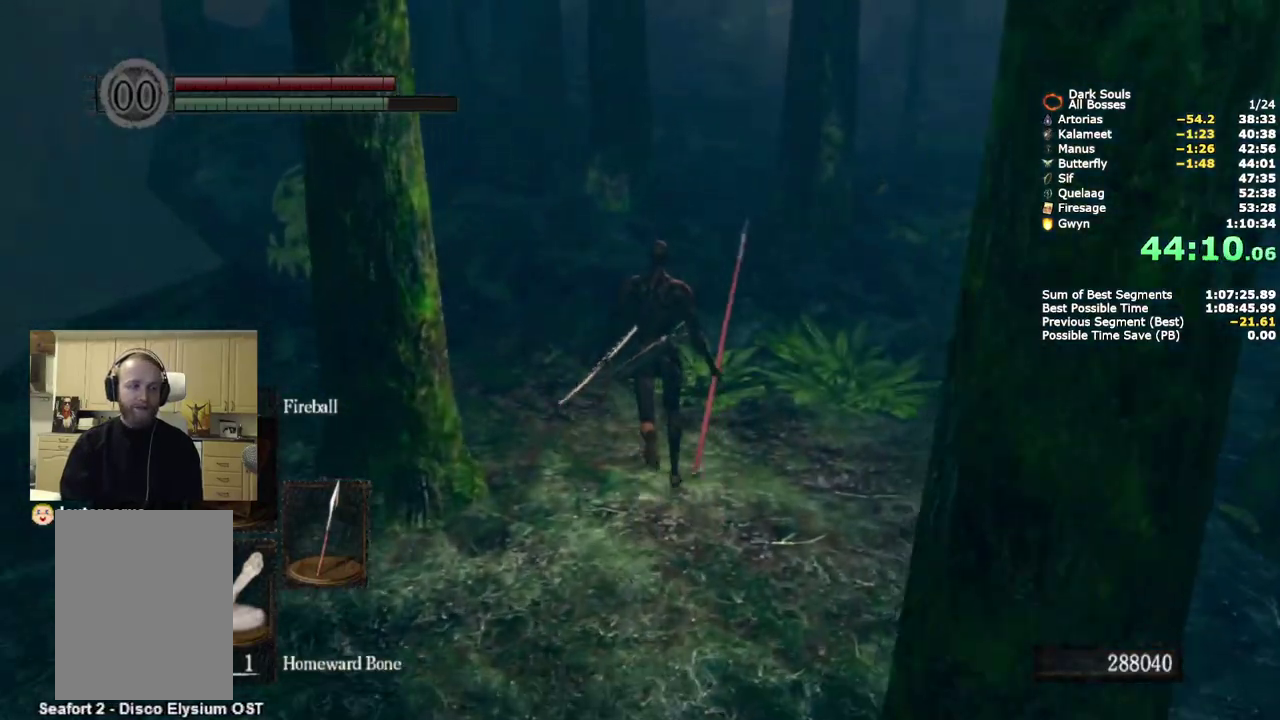
{"buttons": ["CIRCLE"], "left_stick": "up", "right_stick": "center", "events": []}
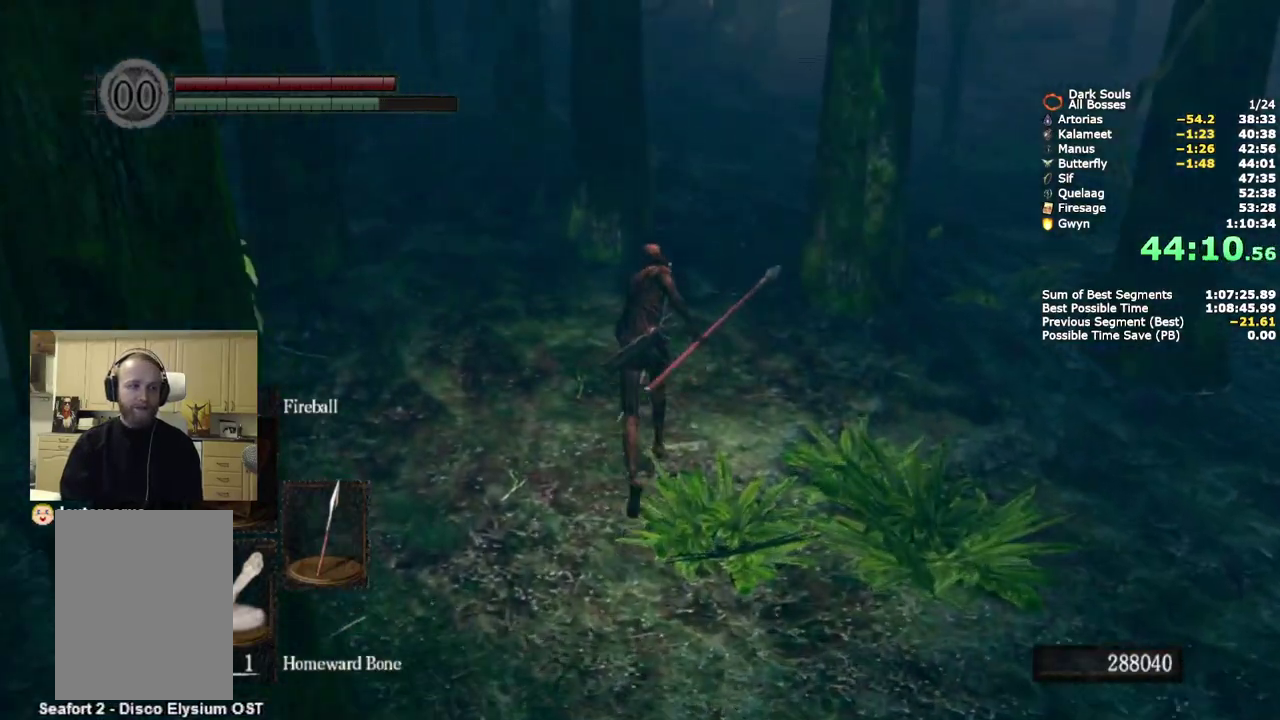
{"buttons": ["CIRCLE"], "left_stick": "up-left", "right_stick": "center", "events": [[450, "left_stick", "up-left"]]}
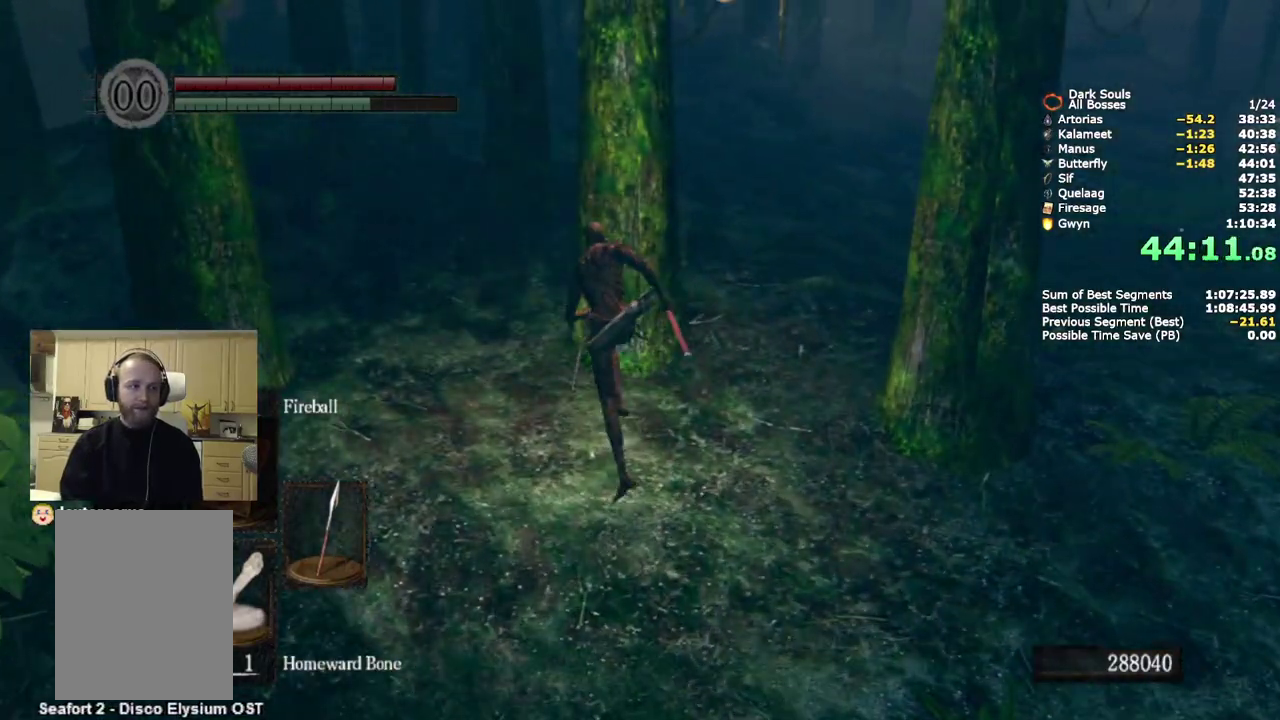
{"buttons": ["CIRCLE"], "left_stick": "up-left", "right_stick": "center", "events": []}
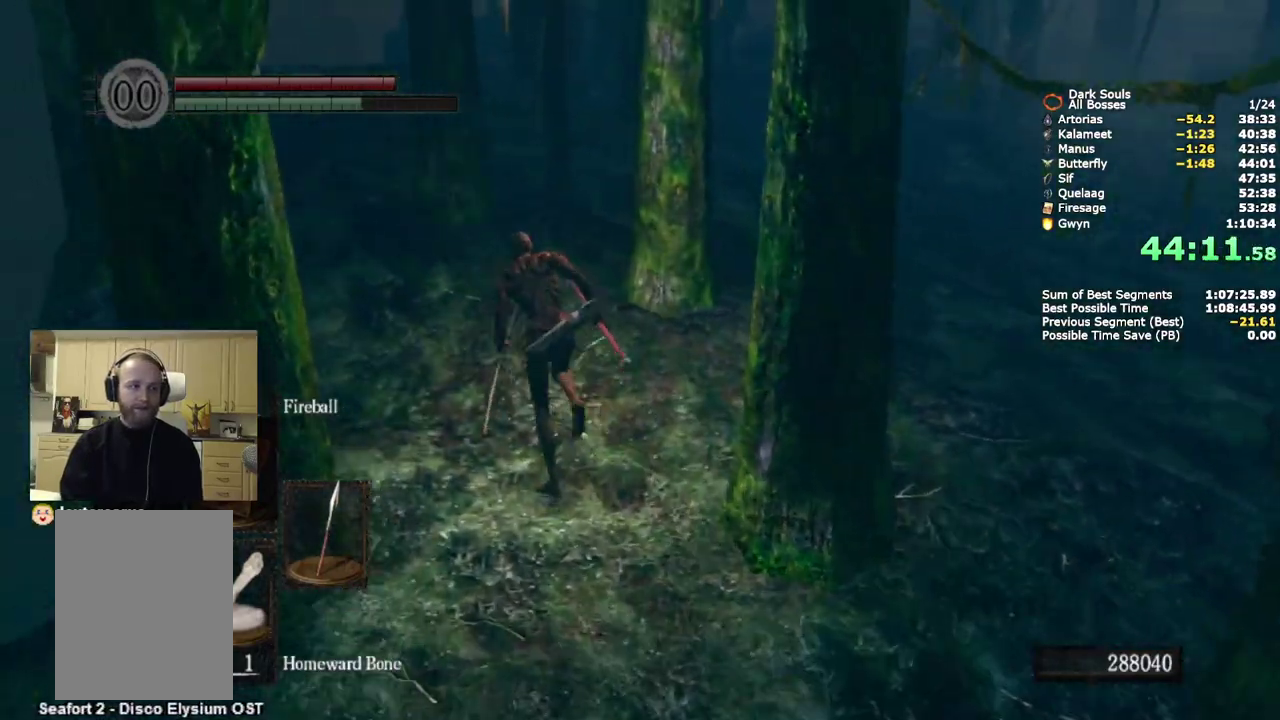
{"buttons": ["CIRCLE"], "left_stick": "up-left", "right_stick": "down-right", "events": [[133, "right_stick", "down-right"]]}
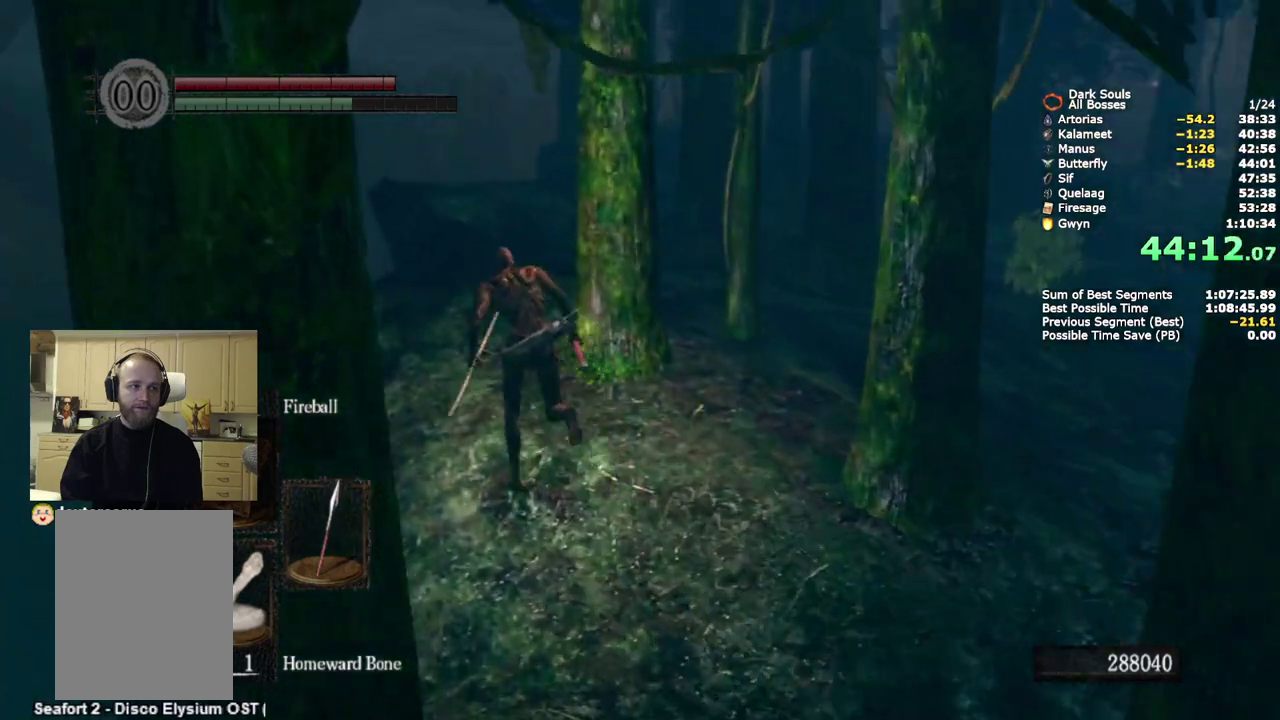
{"buttons": ["CIRCLE"], "left_stick": "up", "right_stick": "down-right", "events": [[83, "left_stick", "up"]]}
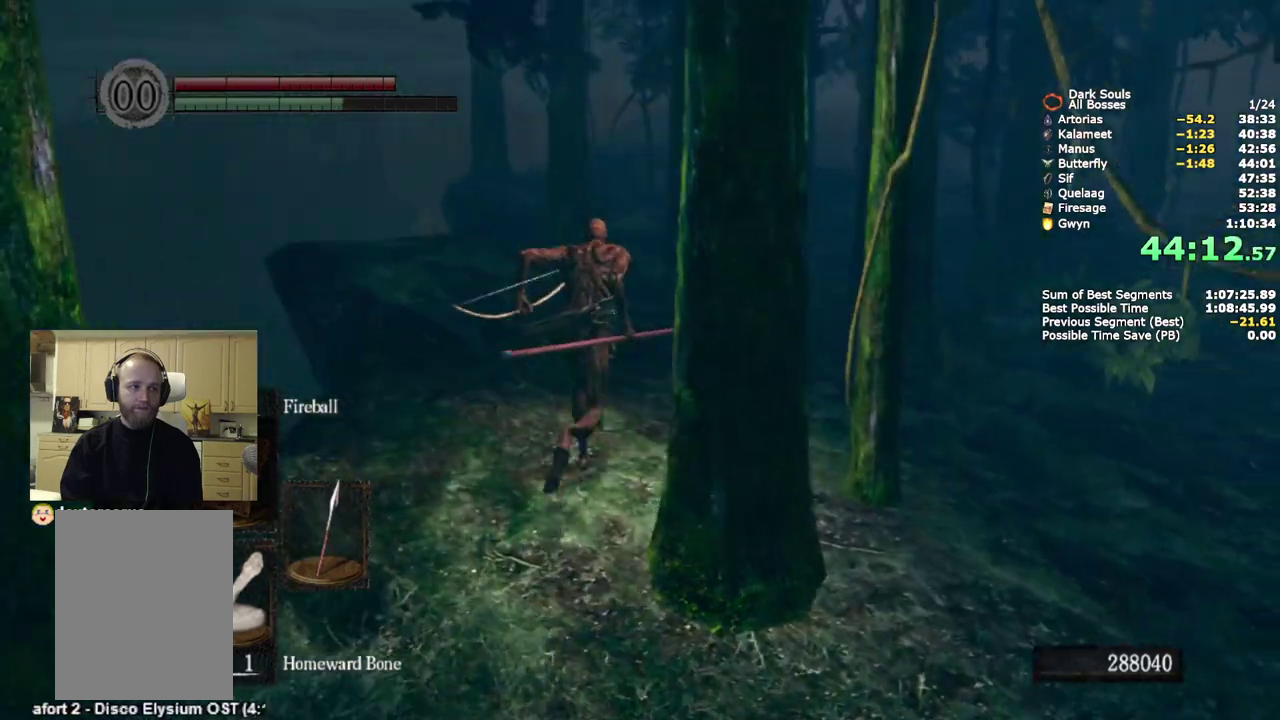
{"buttons": ["CIRCLE"], "left_stick": "up", "right_stick": "down-right", "events": []}
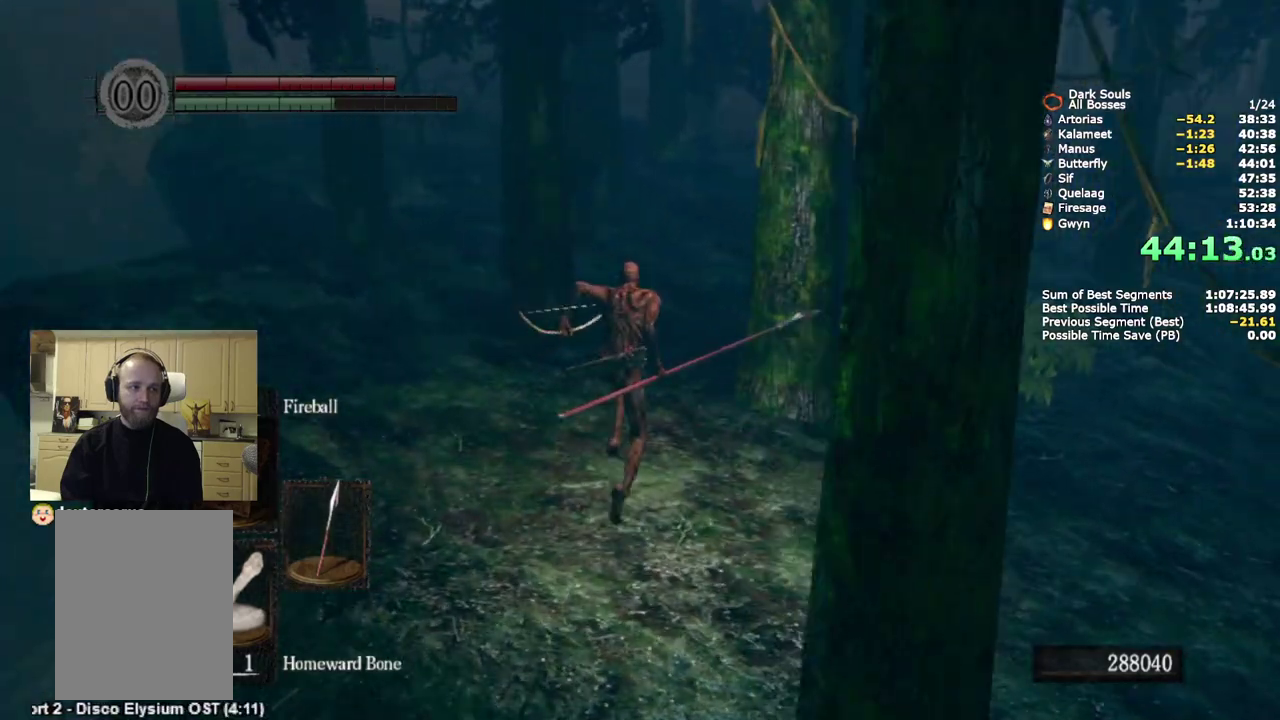
{"buttons": [], "left_stick": "center", "right_stick": "center", "events": [[83, "CIRCLE", "up"], [133, "right_stick", "center"], [250, "left_stick", "center"]]}